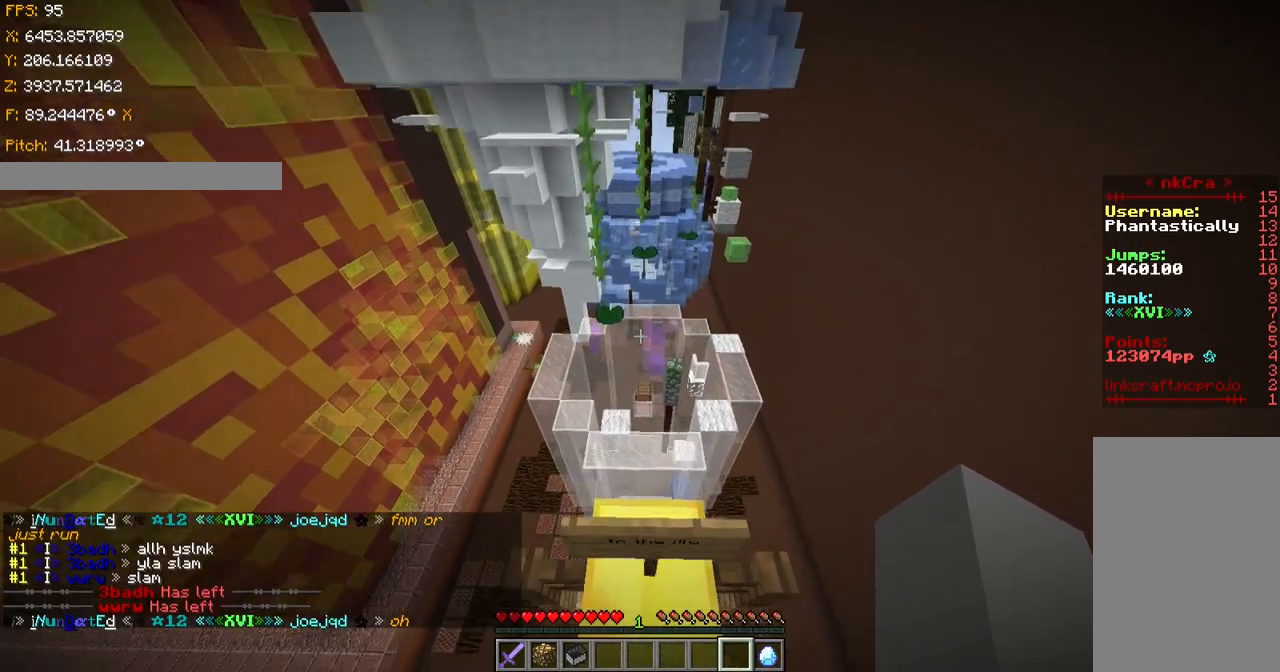
Gameplay with keyboard; each line is a JSON object with the keys held at the frame after it. "events" lists presses ("down") and releases ("up") of "a", "ctrl", "d", "s", "shift", "space" and "w" between this image and that frame as [ms after this image, input, new state], when the widget could be followed in between. No other keys are recorded. Mouse input is not recorded.
{"keys": ["ctrl", "space", "w"], "events": []}
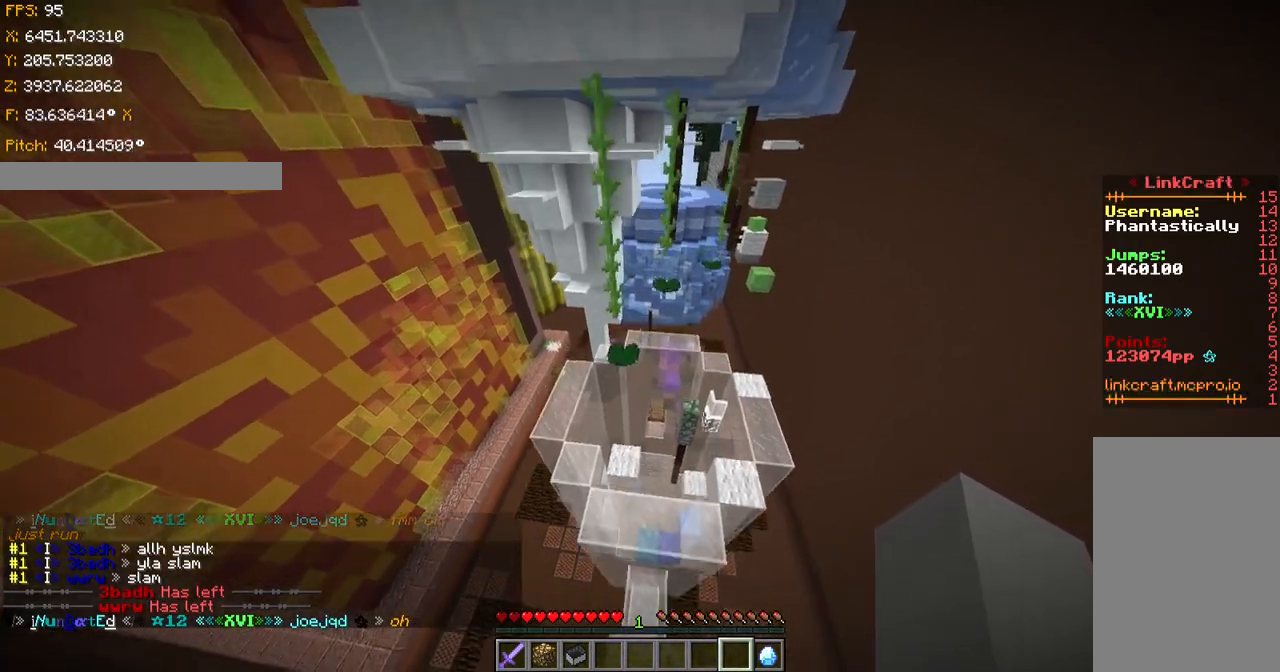
{"keys": ["w"], "events": [[266, "ctrl", "up"], [266, "space", "up"]]}
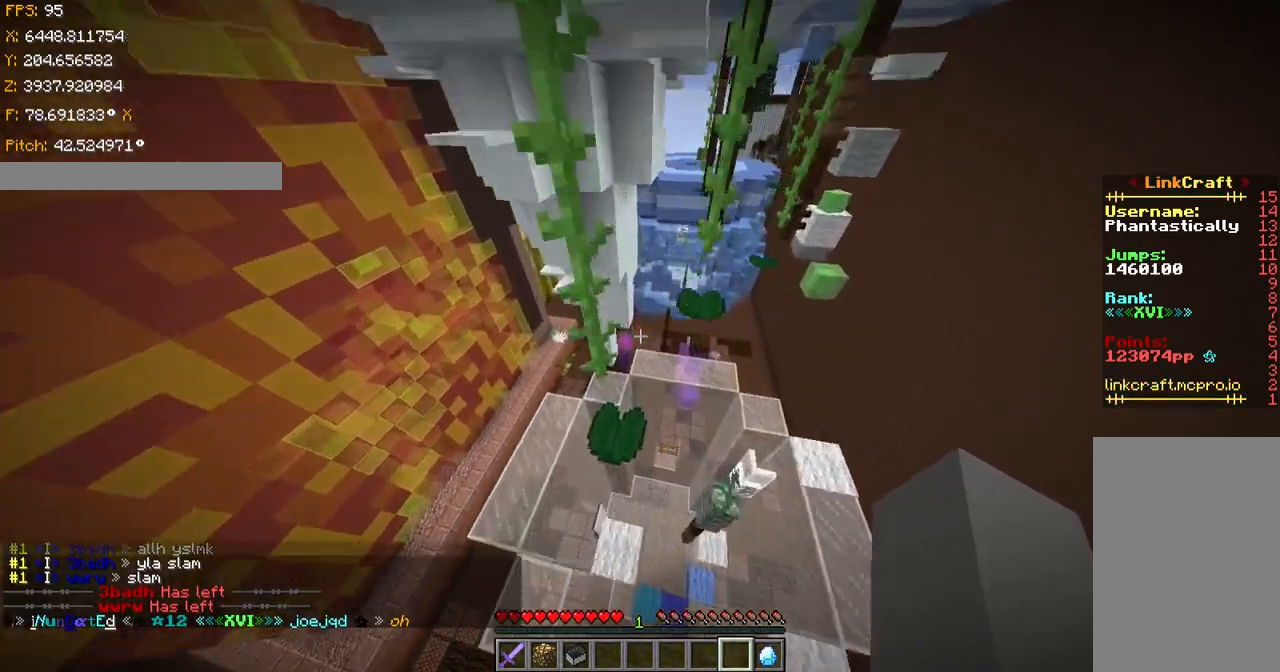
{"keys": ["s", "shift"], "events": [[234, "shift", "down"], [234, "w", "up"], [367, "s", "down"]]}
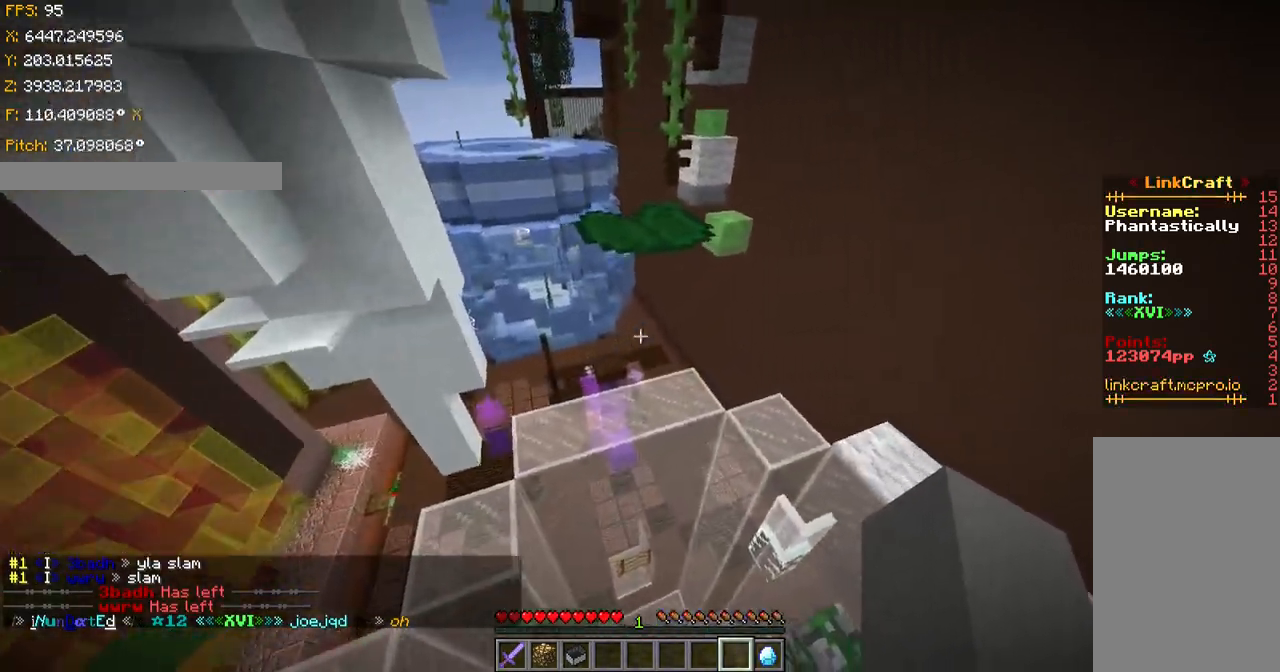
{"keys": ["ctrl", "w"], "events": [[216, "s", "up"], [317, "shift", "up"], [467, "ctrl", "down"], [467, "w", "down"]]}
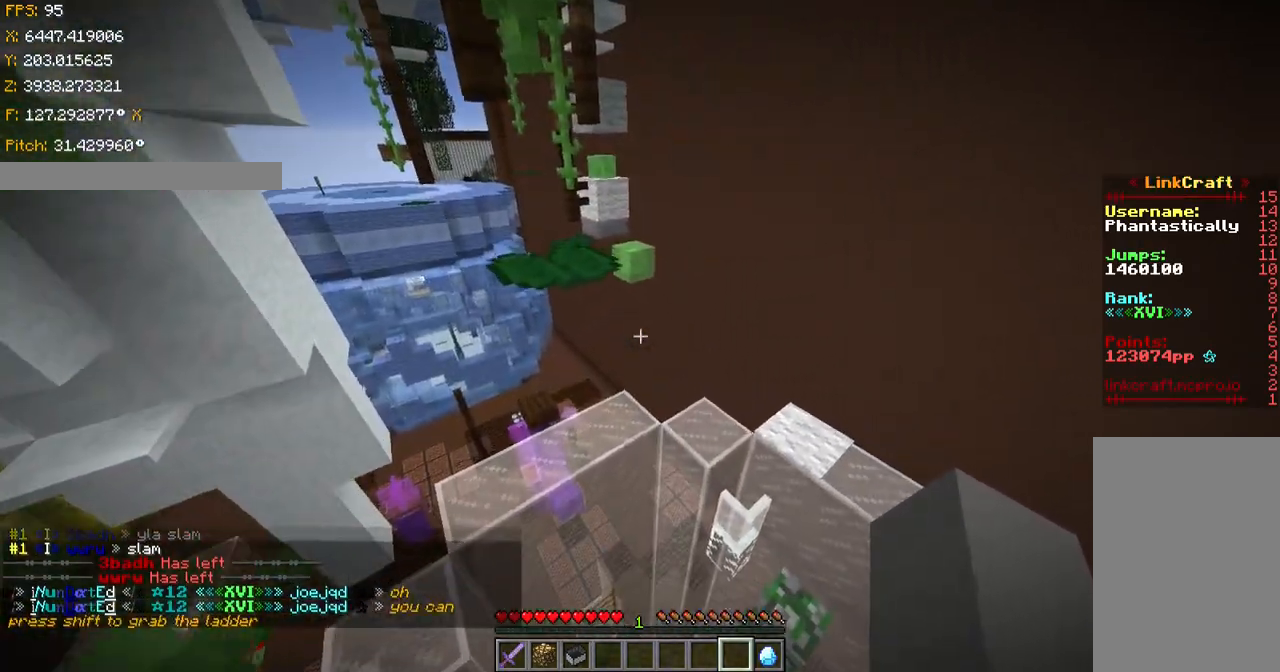
{"keys": ["a", "ctrl", "w"], "events": [[67, "space", "down"], [317, "a", "down"], [367, "space", "up"]]}
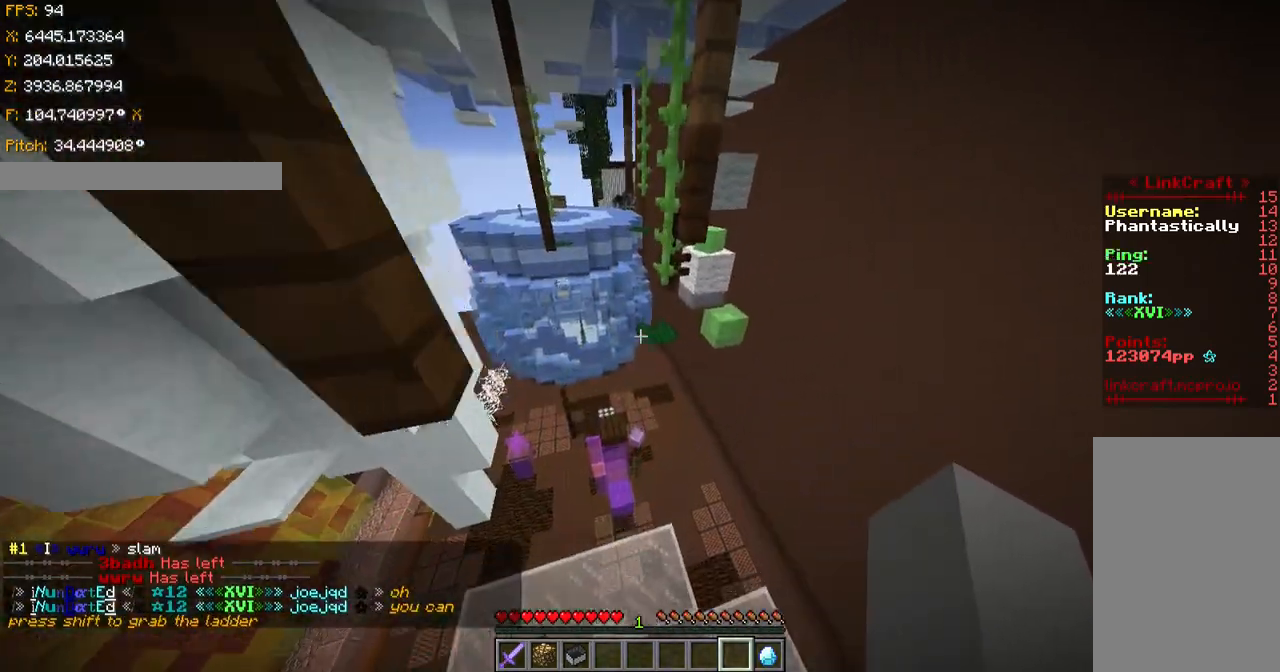
{"keys": ["w"], "events": [[16, "a", "up"], [16, "space", "down"], [266, "space", "up"], [367, "ctrl", "up"]]}
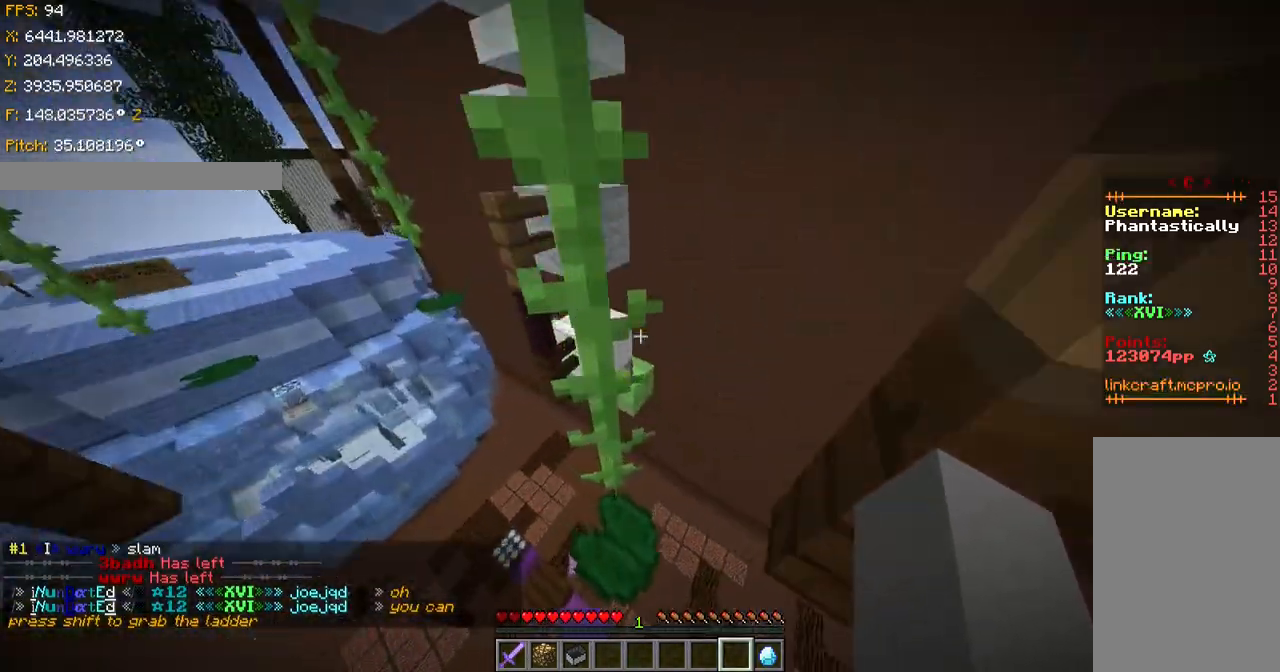
{"keys": ["s"], "events": [[33, "d", "down"], [33, "shift", "down"], [67, "w", "up"], [217, "s", "down"], [417, "d", "up"], [417, "shift", "up"]]}
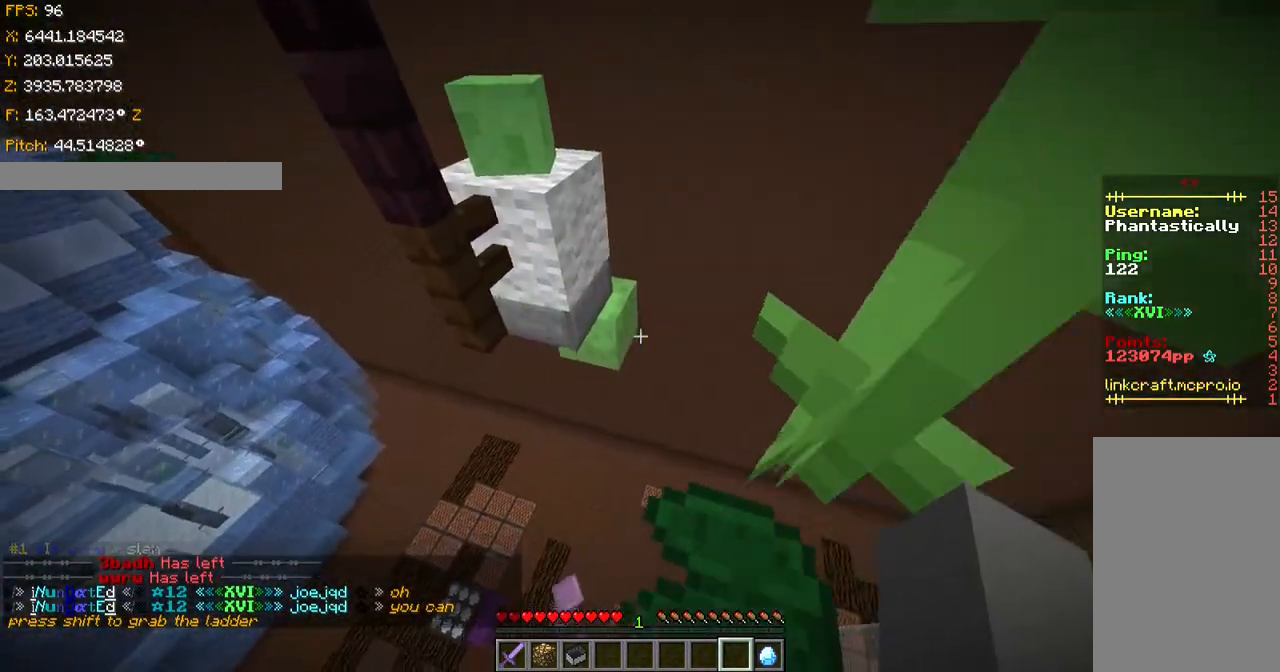
{"keys": ["a", "shift"], "events": [[66, "shift", "down"], [216, "a", "down"], [467, "s", "up"]]}
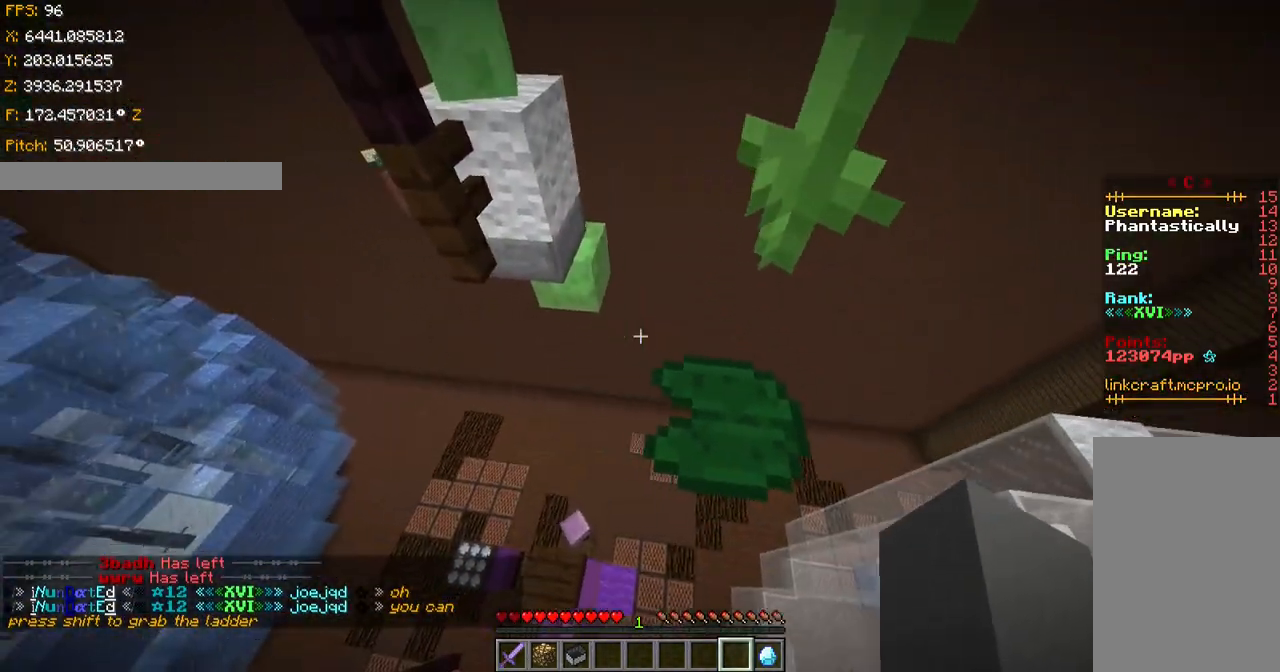
{"keys": ["a", "shift"], "events": [[234, "a", "up"], [484, "a", "down"]]}
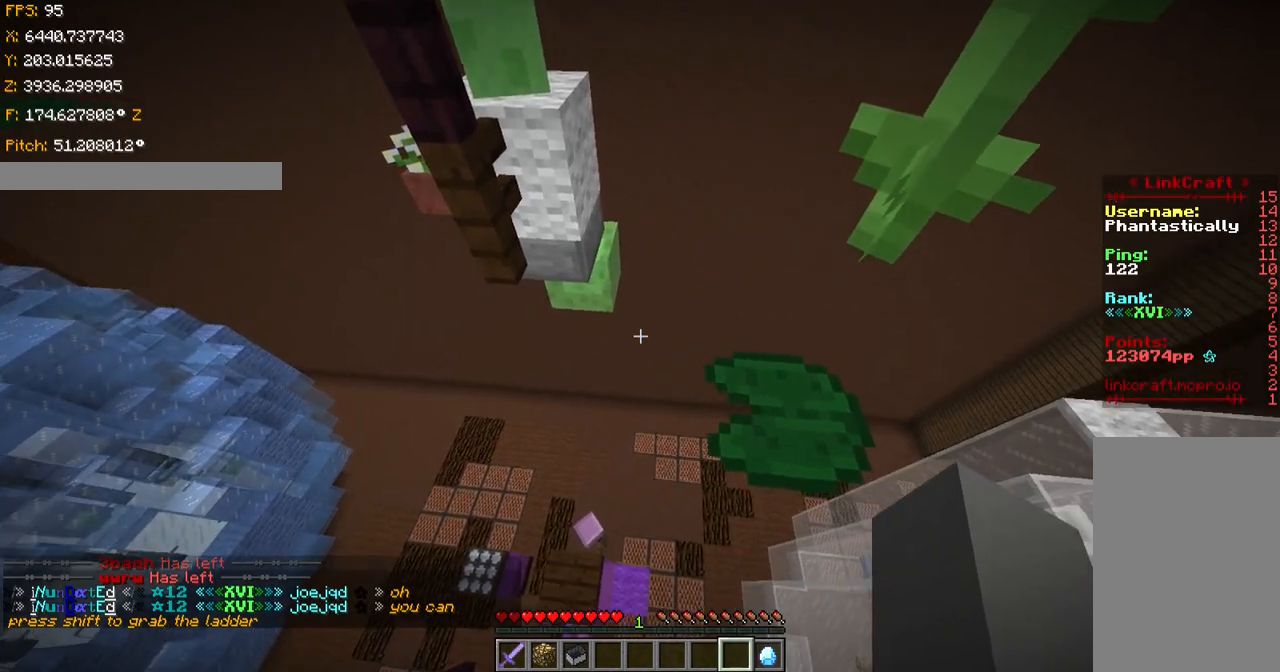
{"keys": ["shift"], "events": [[133, "a", "up"]]}
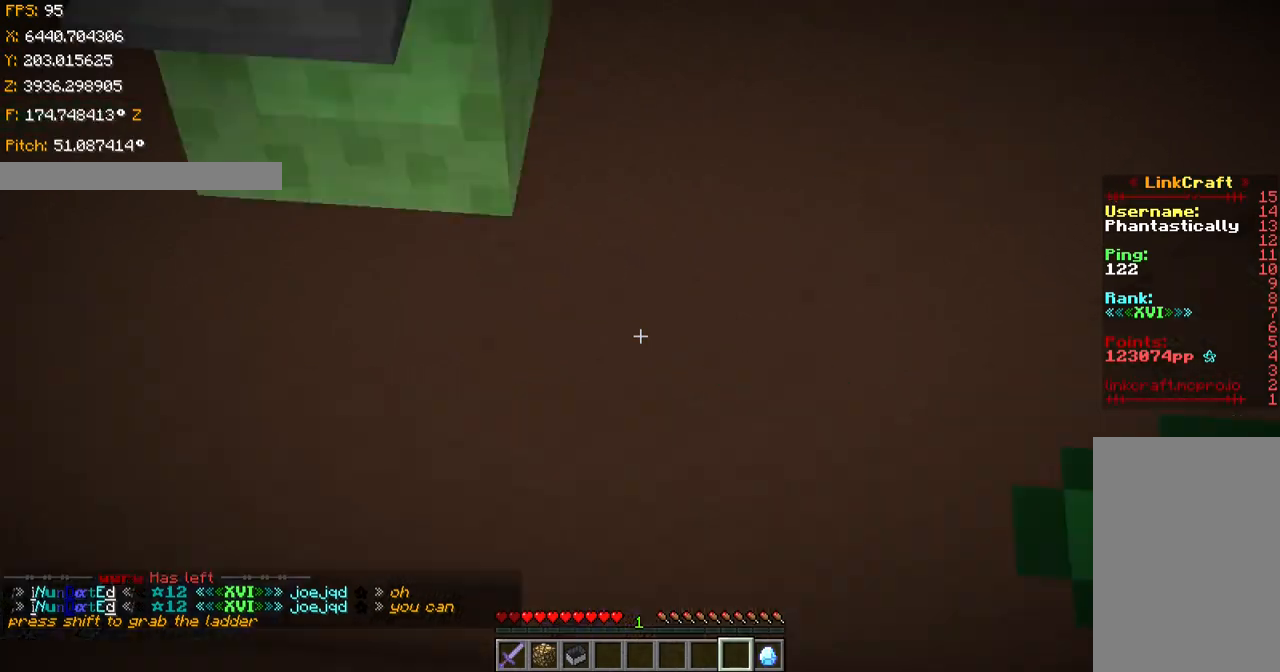
{"keys": ["shift"], "events": []}
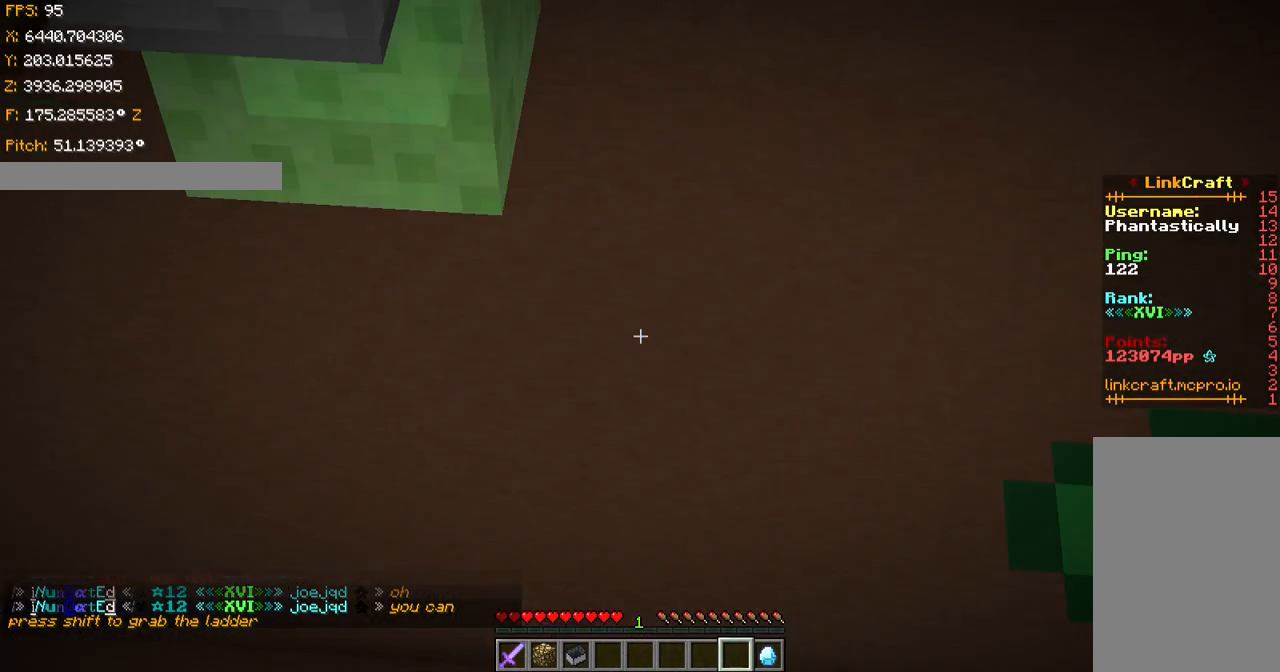
{"keys": ["shift"], "events": []}
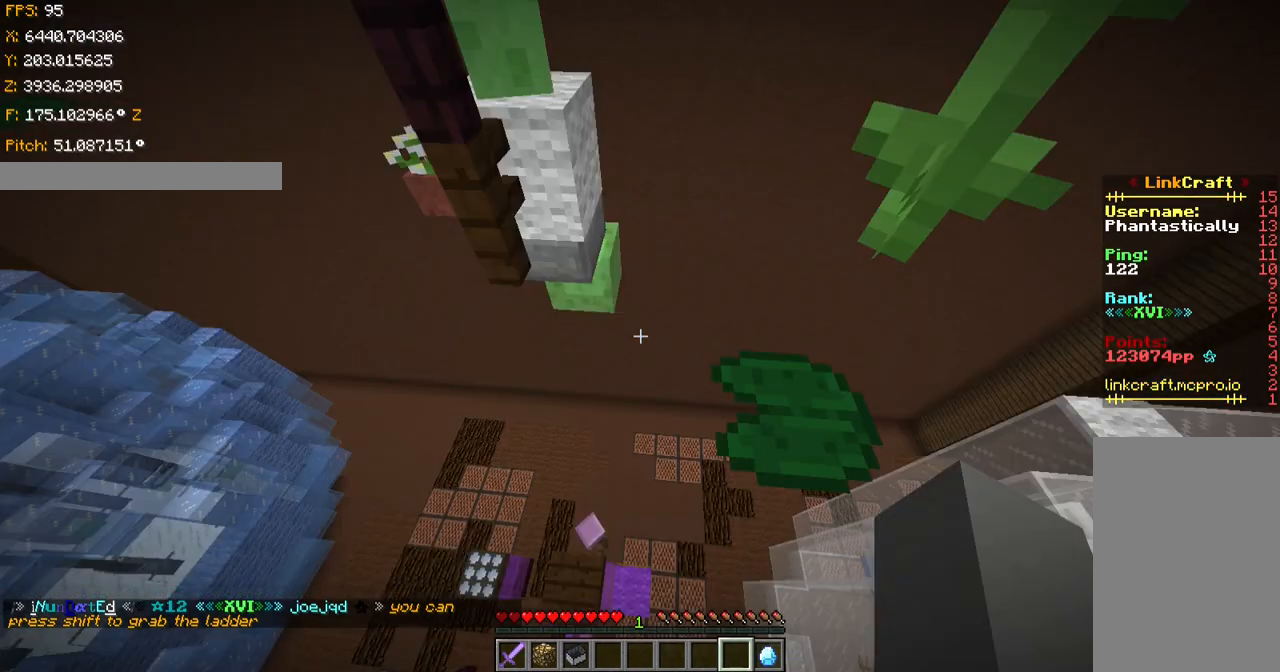
{"keys": [], "events": [[434, "shift", "up"]]}
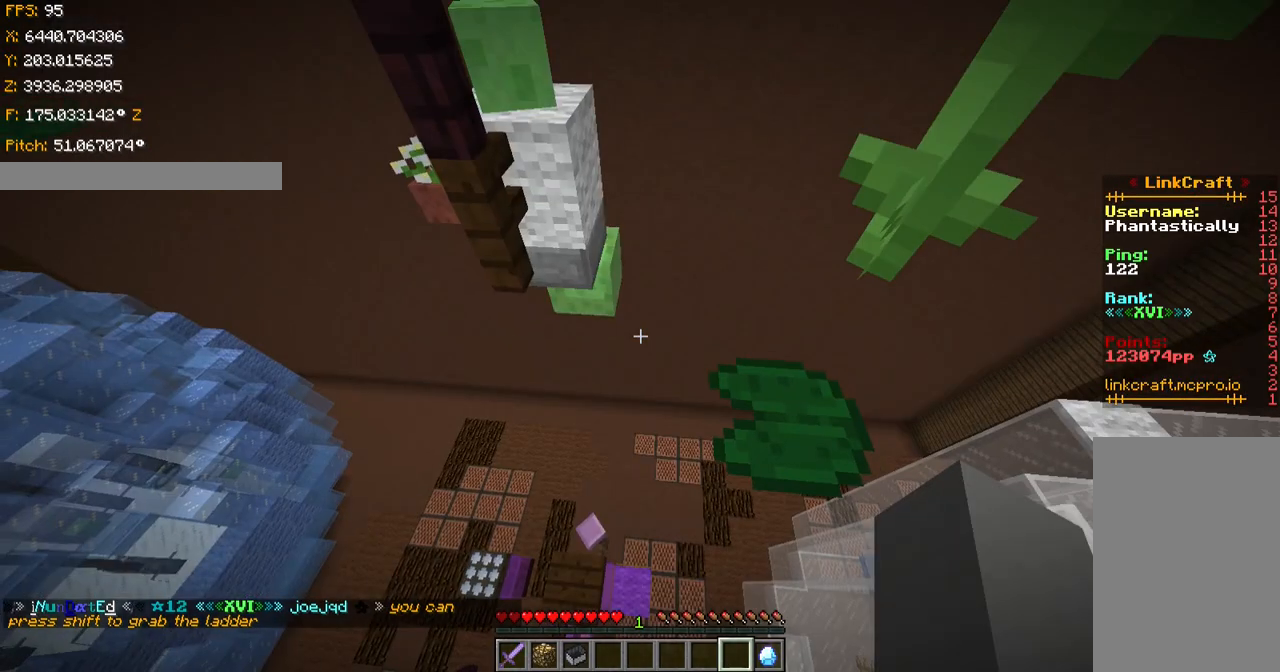
{"keys": [], "events": [[83, "d", "down"], [133, "d", "up"], [334, "d", "down"], [384, "d", "up"]]}
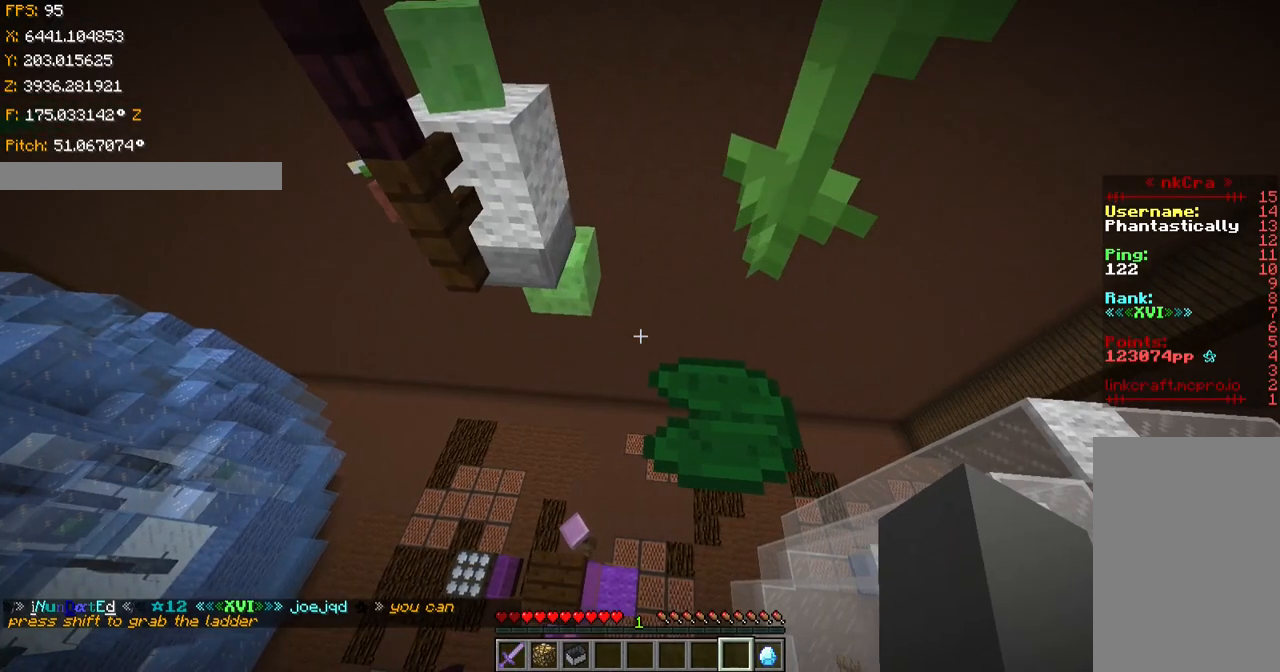
{"keys": ["shift"], "events": [[134, "d", "down"], [184, "d", "up"], [234, "shift", "down"]]}
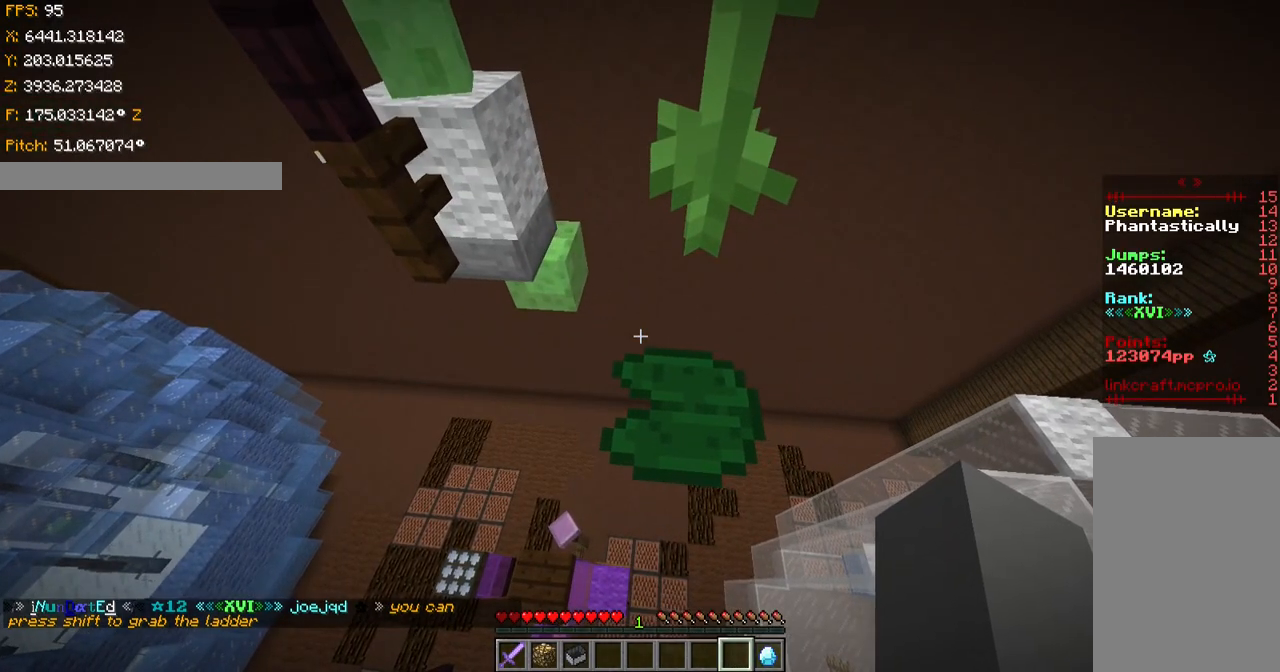
{"keys": ["shift", "w"], "events": [[484, "w", "down"]]}
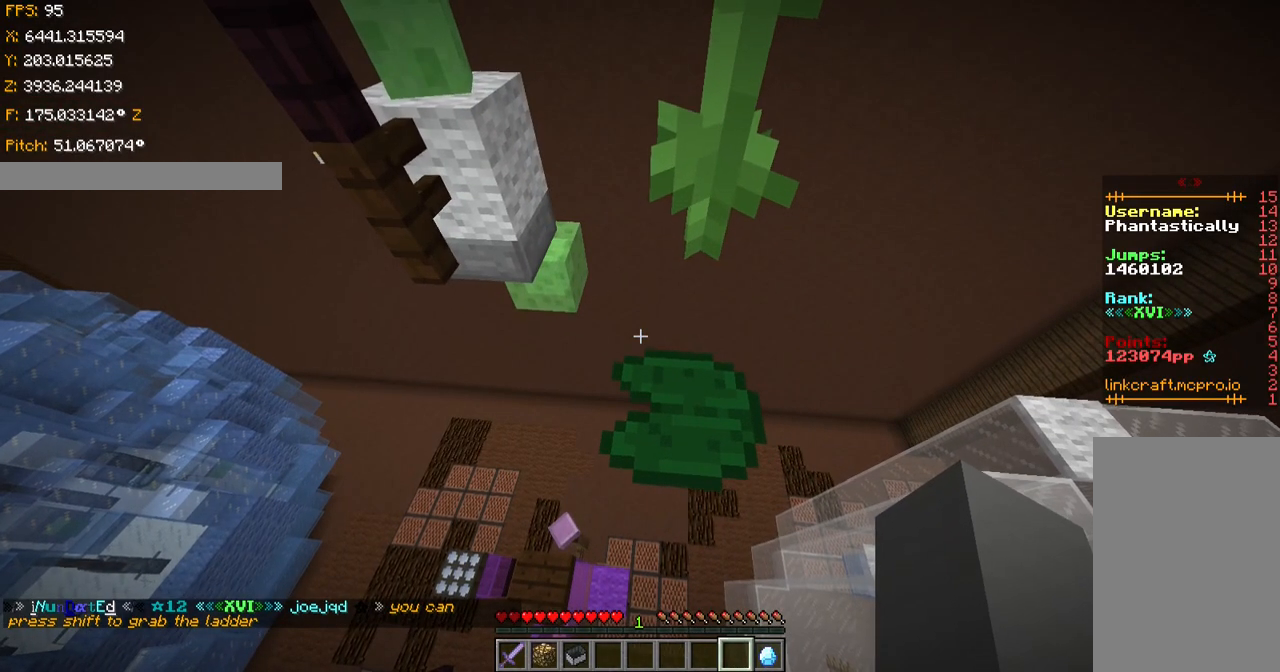
{"keys": ["ctrl", "space", "w"], "events": [[34, "w", "up"], [284, "shift", "up"], [384, "space", "down"], [384, "w", "down"], [484, "ctrl", "down"]]}
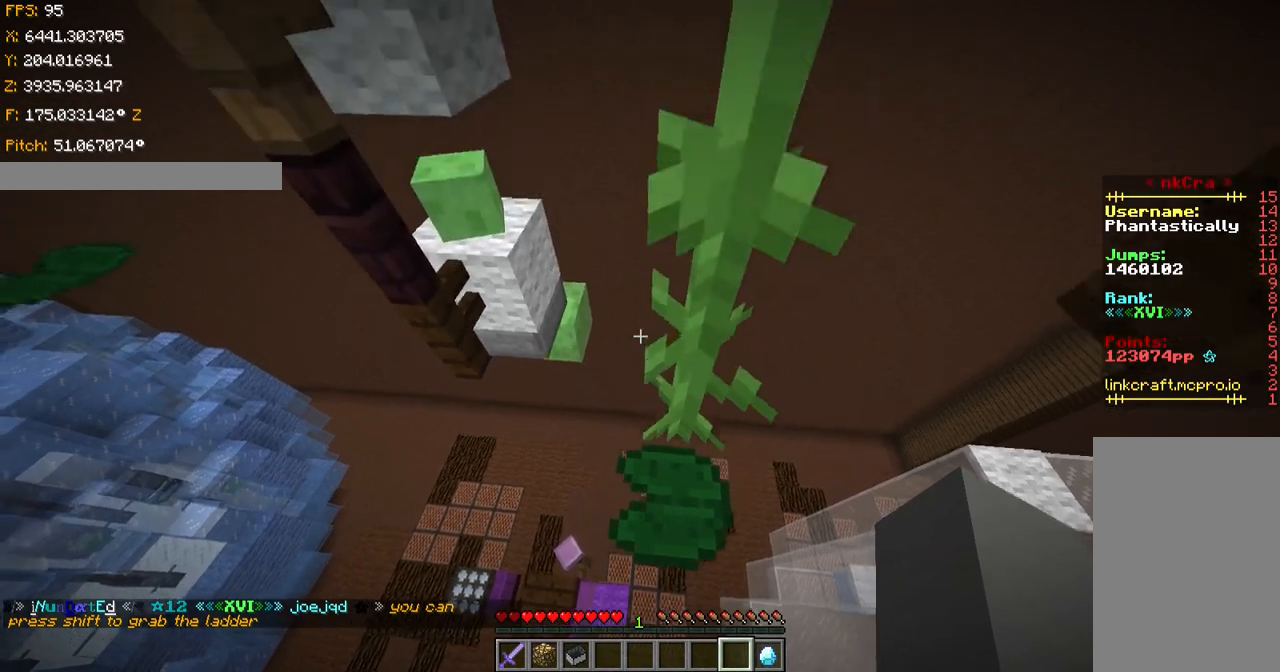
{"keys": ["a", "ctrl", "space", "w"], "events": [[484, "a", "down"]]}
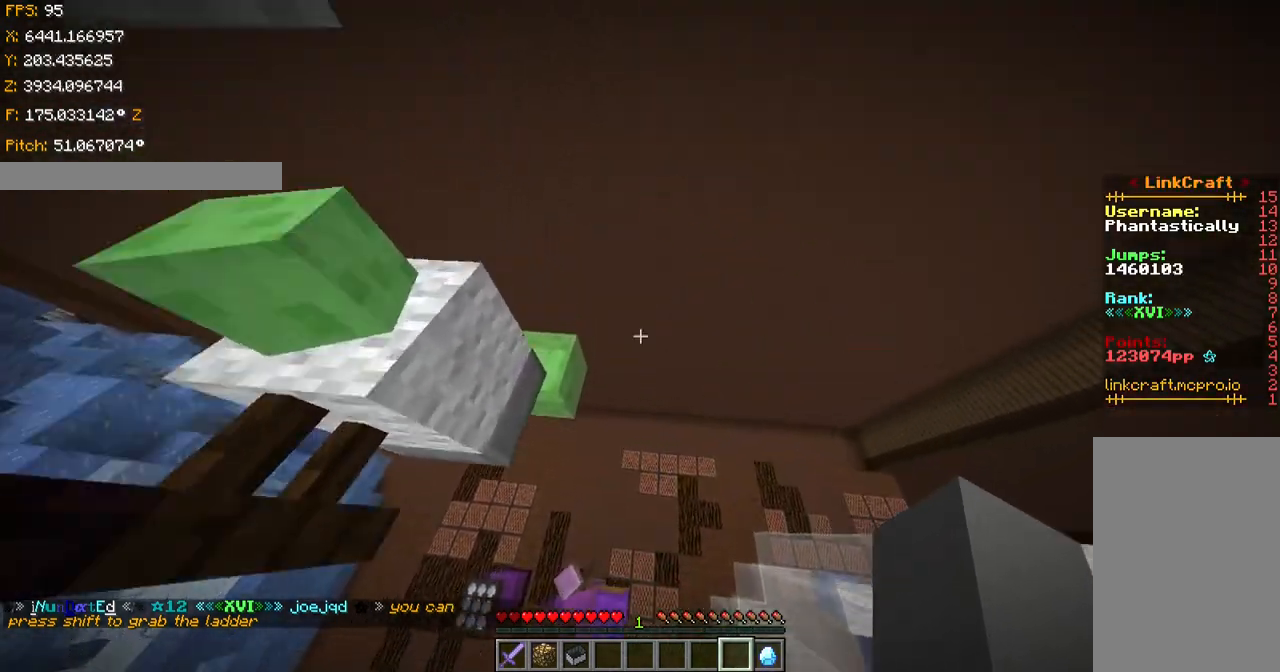
{"keys": ["a", "ctrl", "w"], "events": [[84, "space", "up"]]}
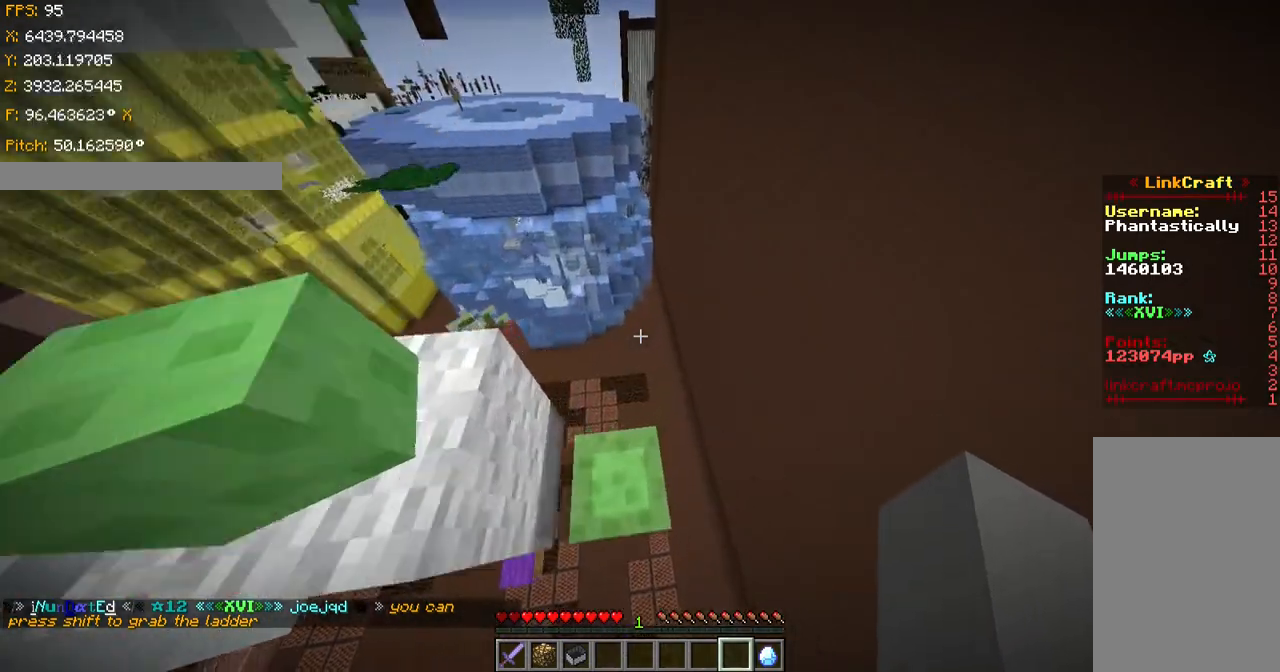
{"keys": ["a", "w"], "events": [[384, "ctrl", "up"]]}
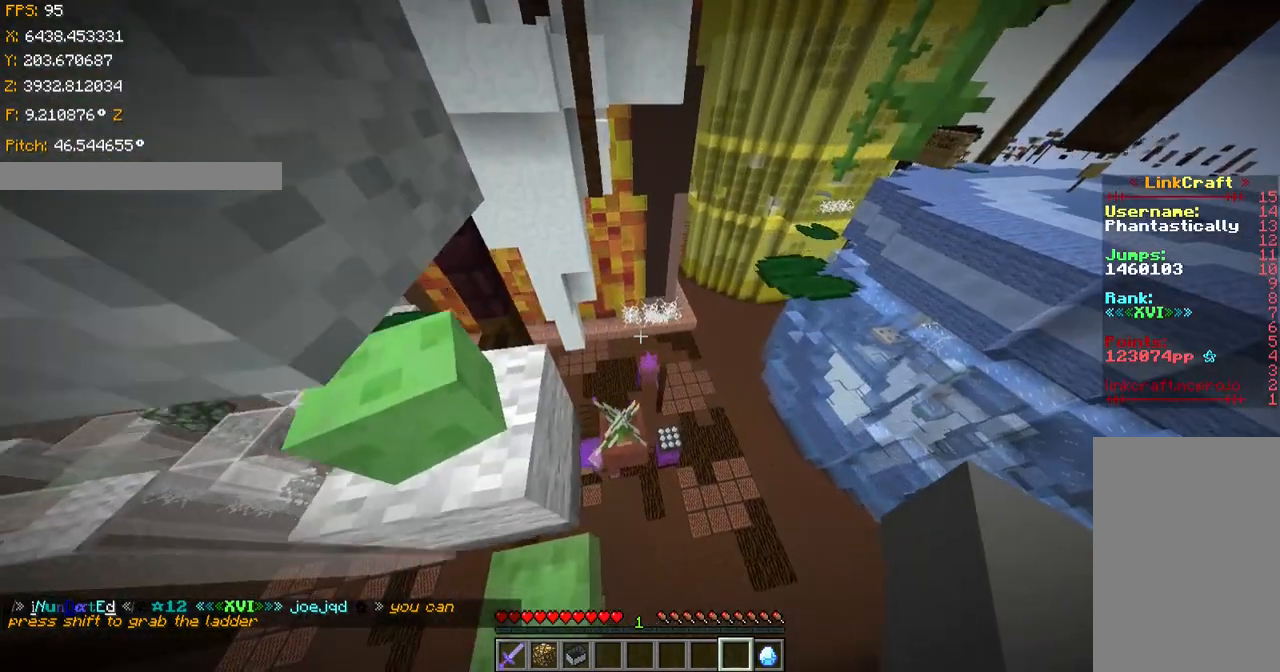
{"keys": ["d", "s", "shift"], "events": [[234, "shift", "down"], [284, "w", "up"], [334, "a", "up"], [384, "s", "down"], [434, "d", "down"]]}
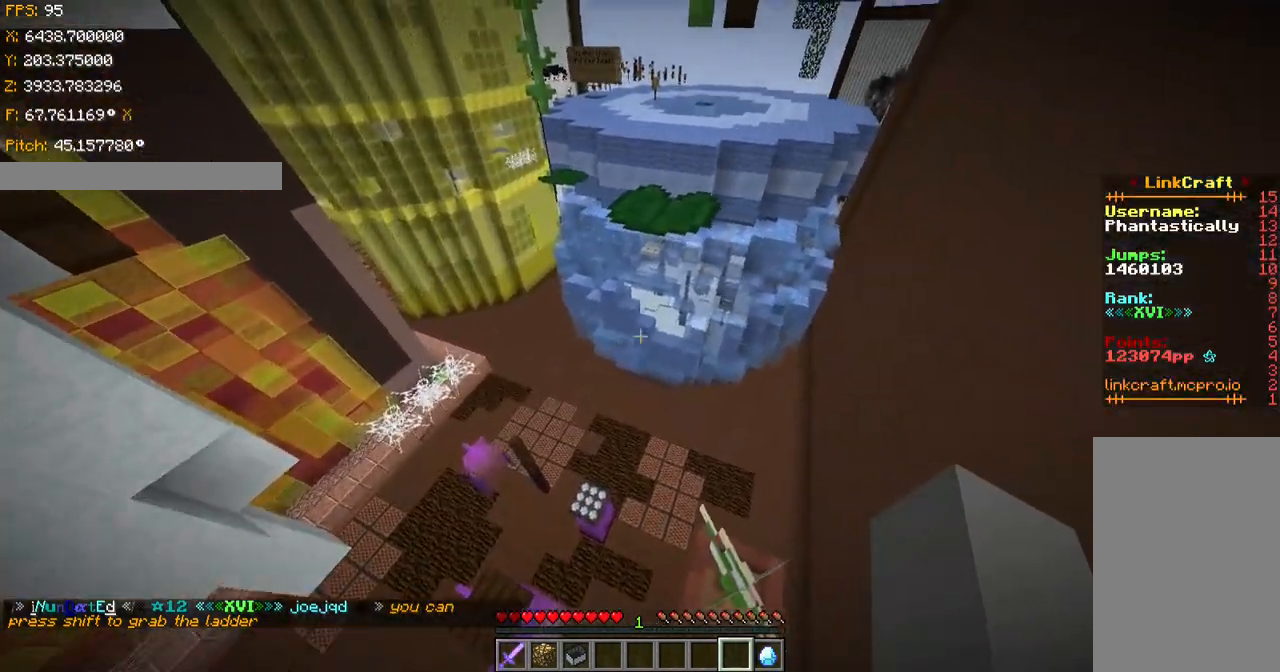
{"keys": ["a", "shift"], "events": [[133, "s", "up"], [183, "d", "up"], [384, "a", "down"]]}
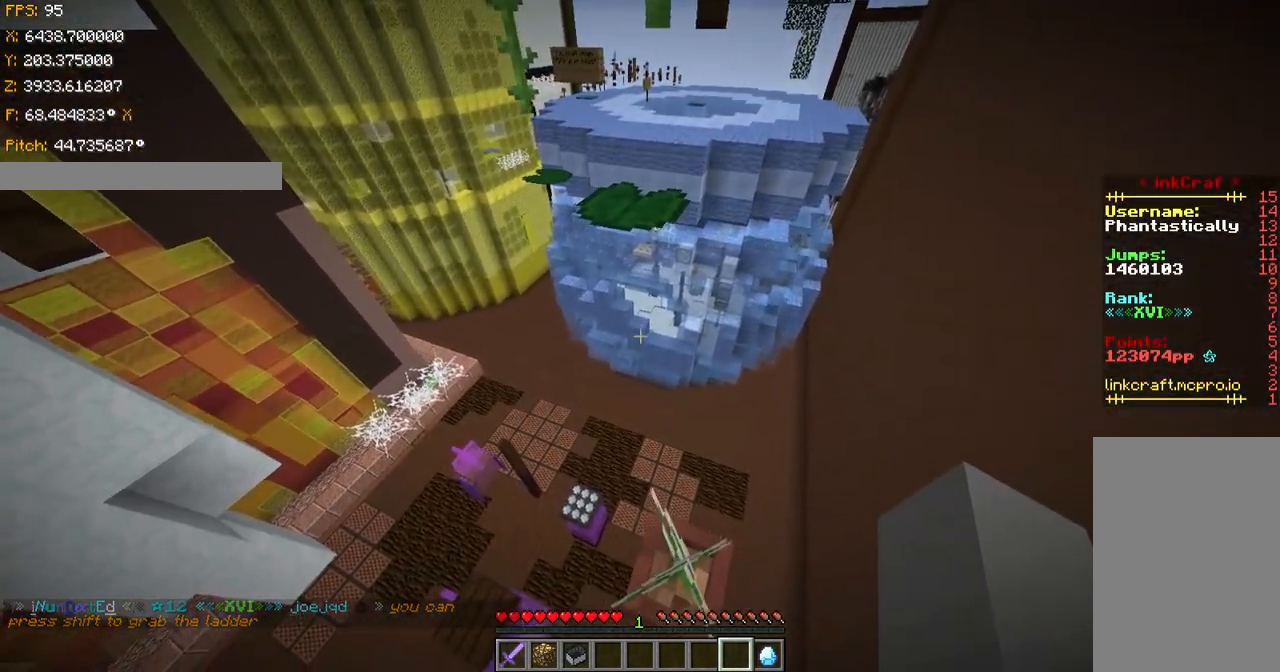
{"keys": ["a", "shift"], "events": []}
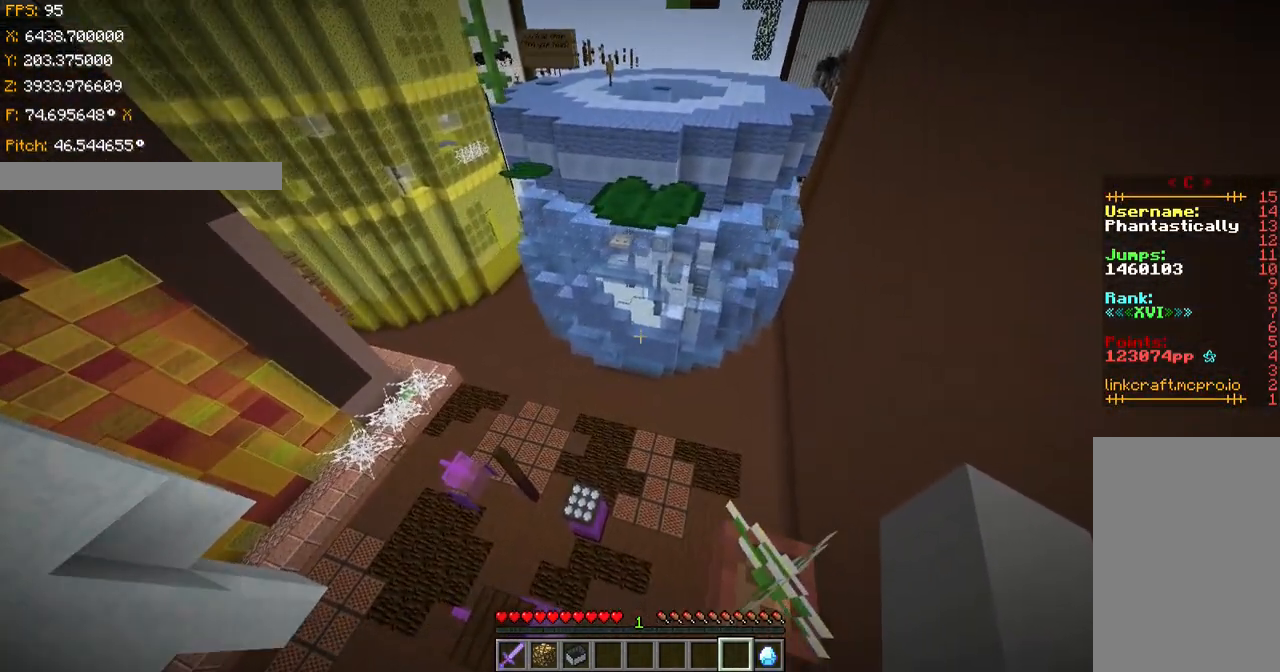
{"keys": ["a", "shift"], "events": [[83, "a", "up"], [484, "a", "down"]]}
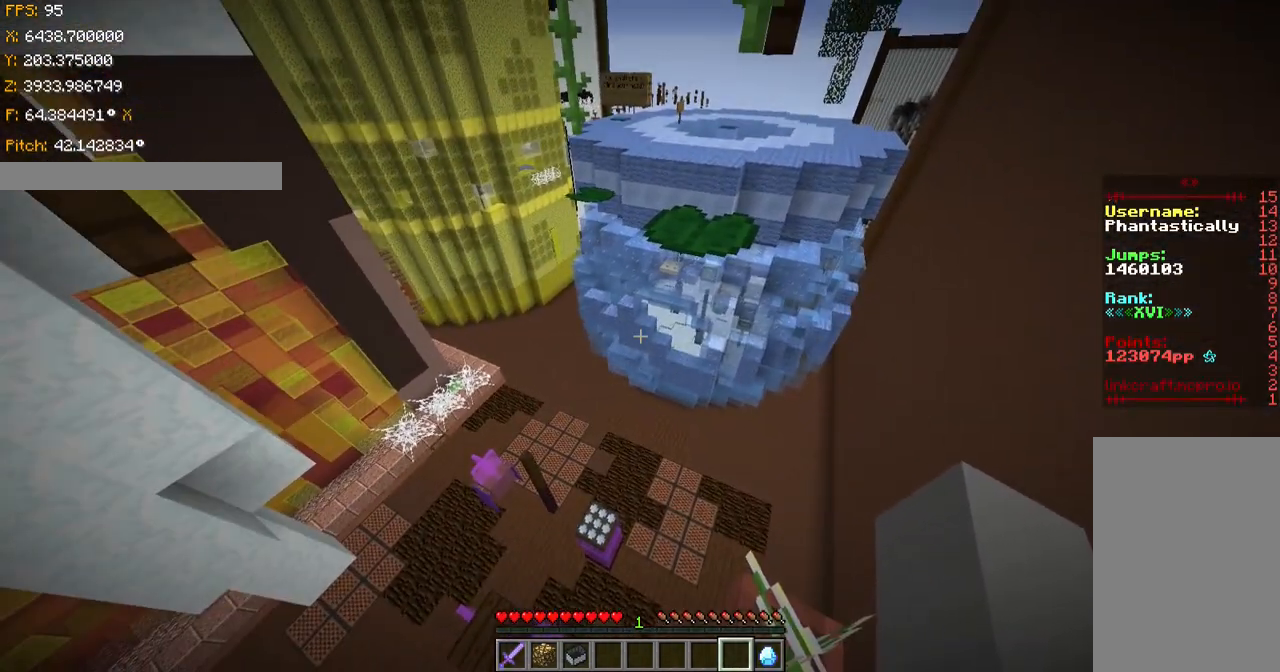
{"keys": ["shift"], "events": [[134, "a", "up"]]}
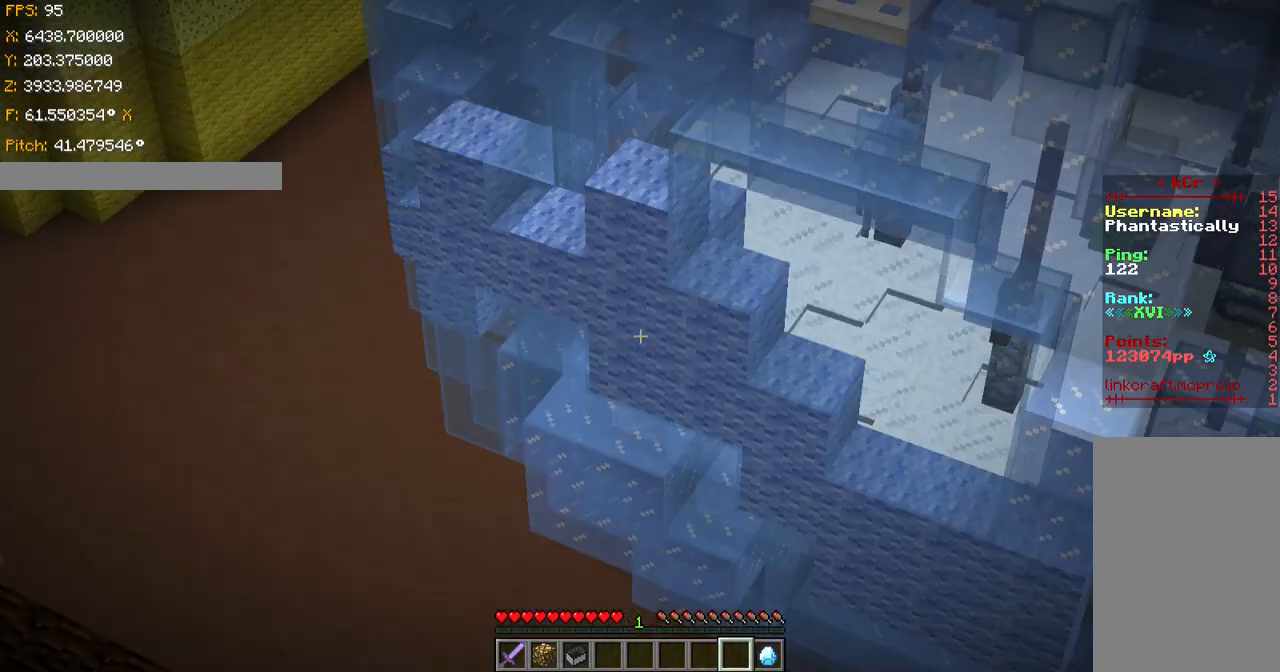
{"keys": ["shift"], "events": []}
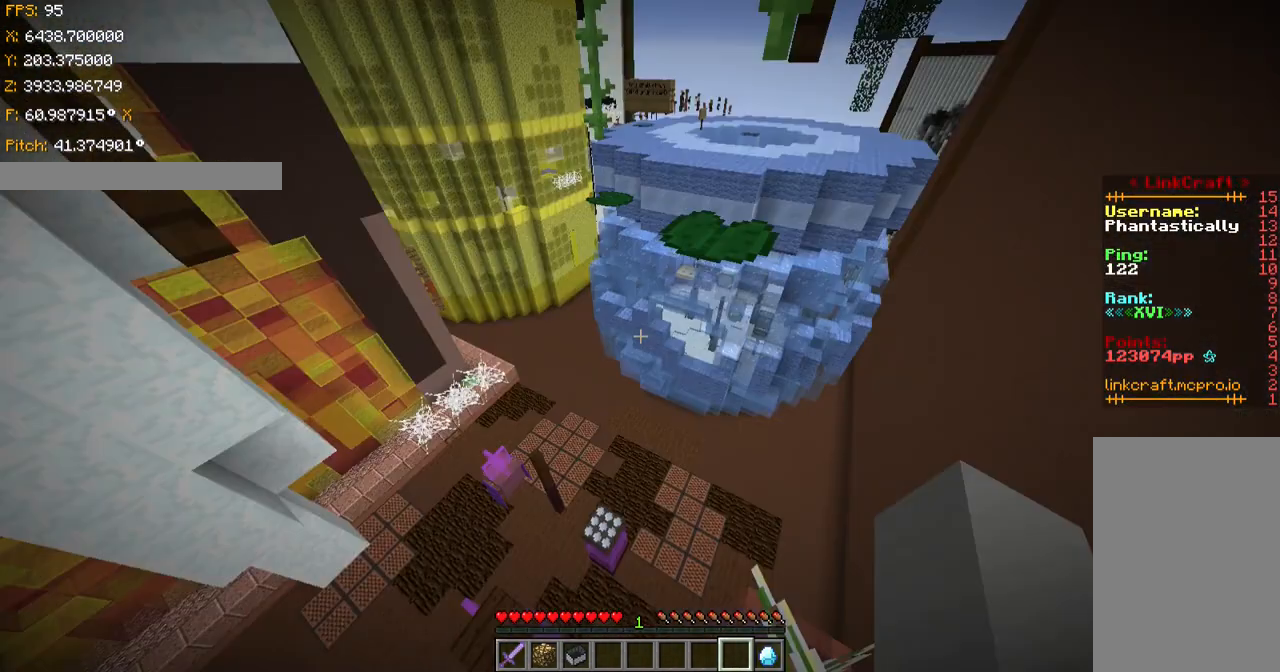
{"keys": ["shift"], "events": []}
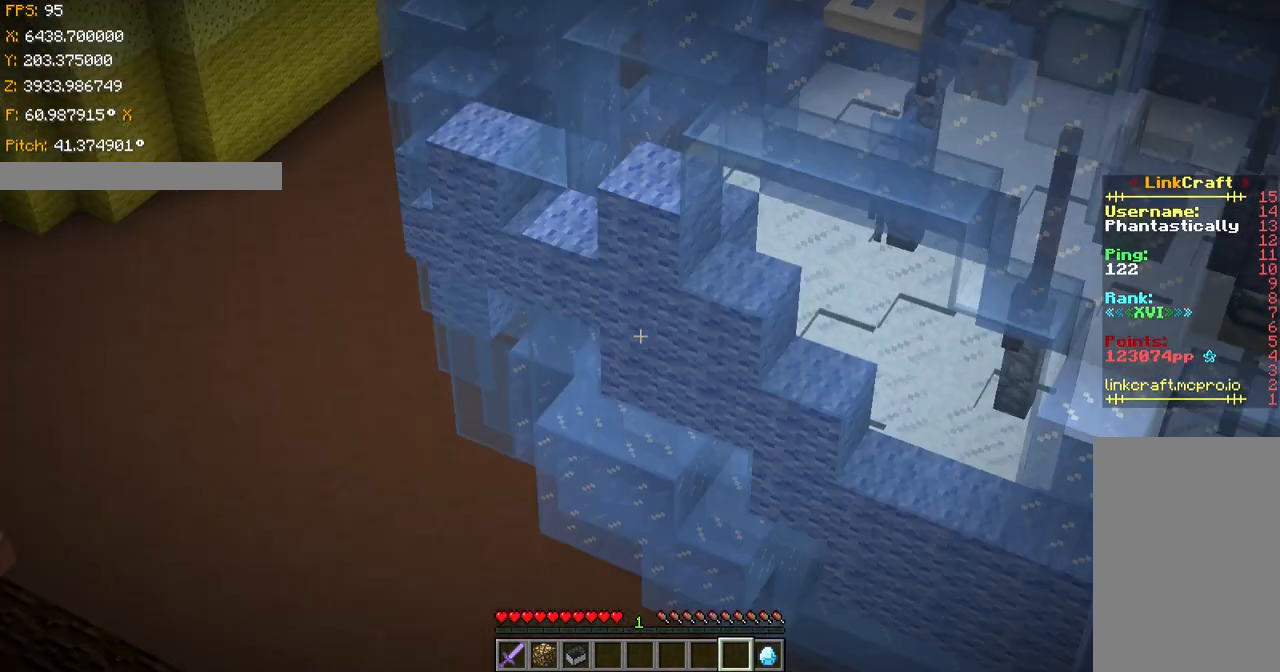
{"keys": ["ctrl", "space"], "events": [[284, "shift", "up"], [384, "ctrl", "down"], [384, "space", "down"]]}
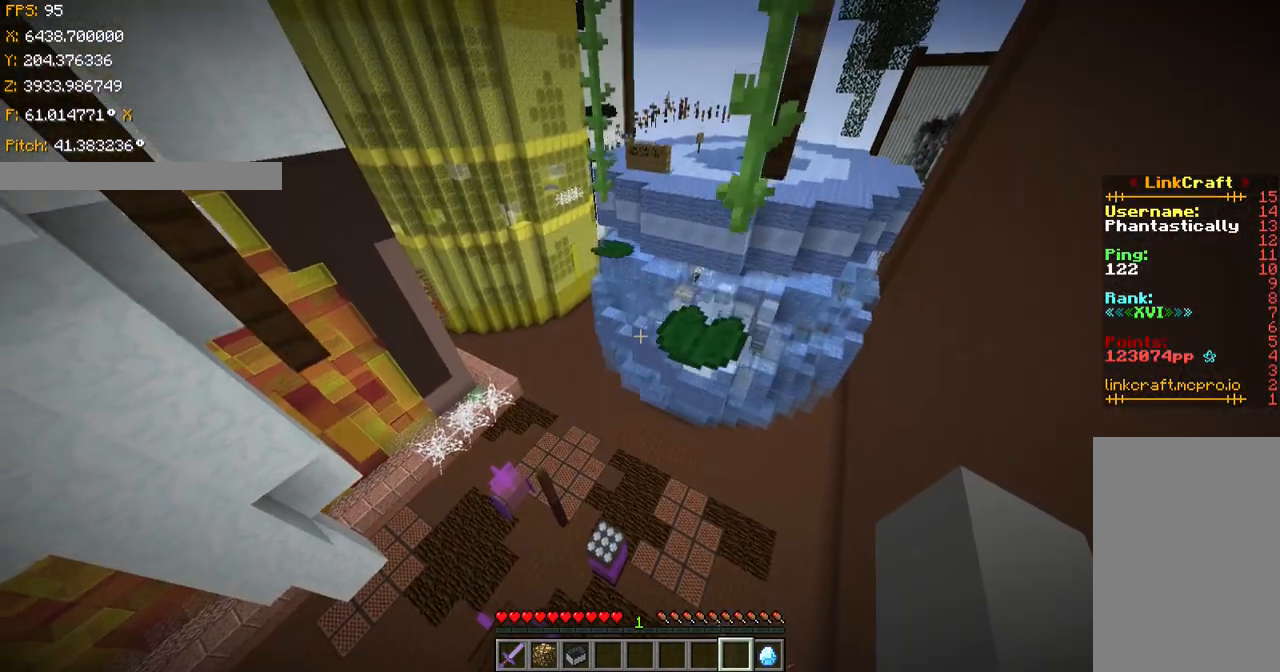
{"keys": ["ctrl", "space", "w"], "events": [[434, "w", "down"]]}
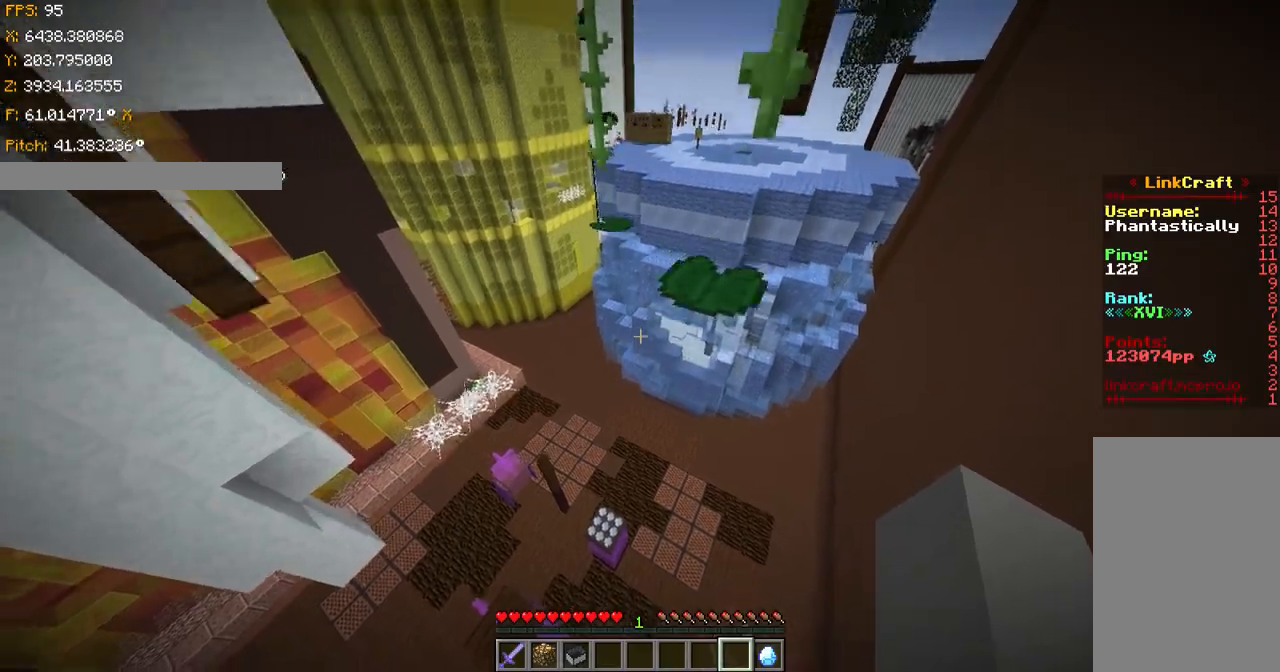
{"keys": ["ctrl", "space", "w"], "events": []}